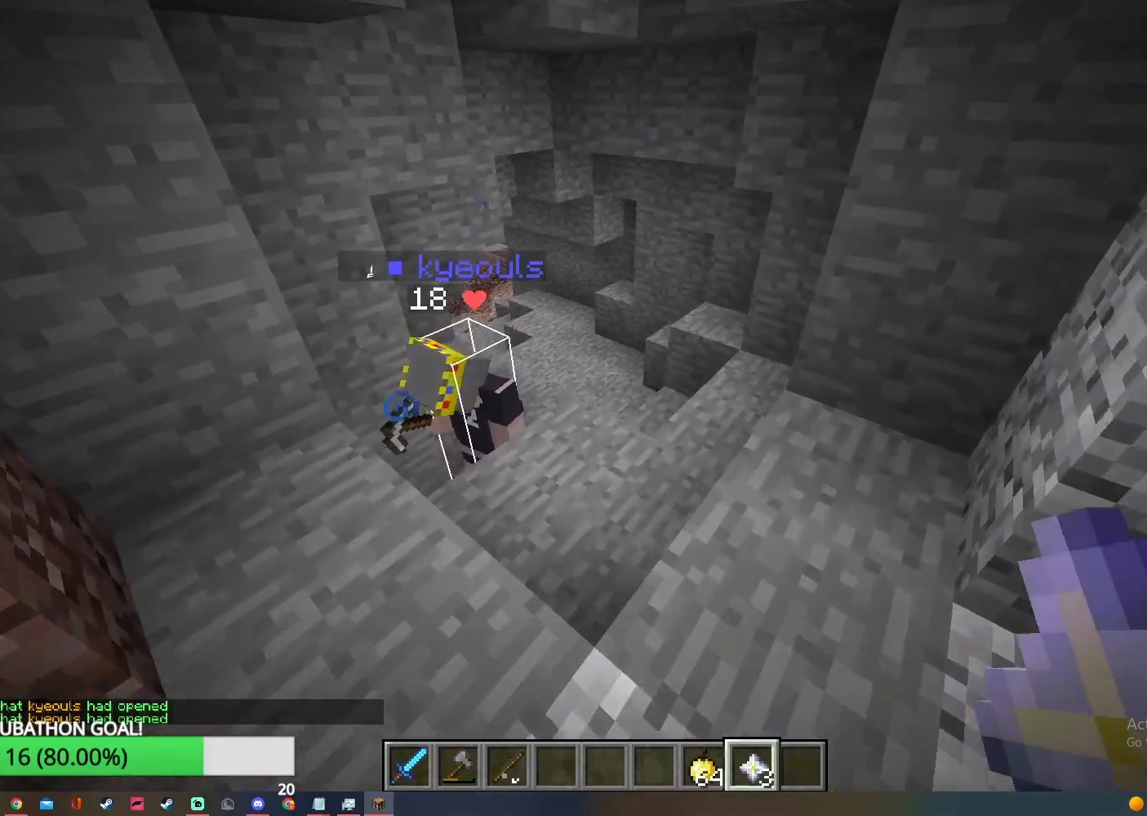
Gameplay with keyboard and mouse; each line is a JSON object with the keys and mouse buttons held at the frame after it. "events" lists presses ("down") and releases ("up") of "a", "d", "s", "w", "mouse_left" and "mouse_right" between this image and that frame as [ms after this image, input, new state], when the widget could be followed in between. "mouse_left", "mouse_right" = the "left", "right" buttons of the "mouse" list. No other keys are recorded. Fast repeated clicks can show as one long hold. Mouse movement is not recorded.
{"keys": ["w"], "mouse": [], "events": []}
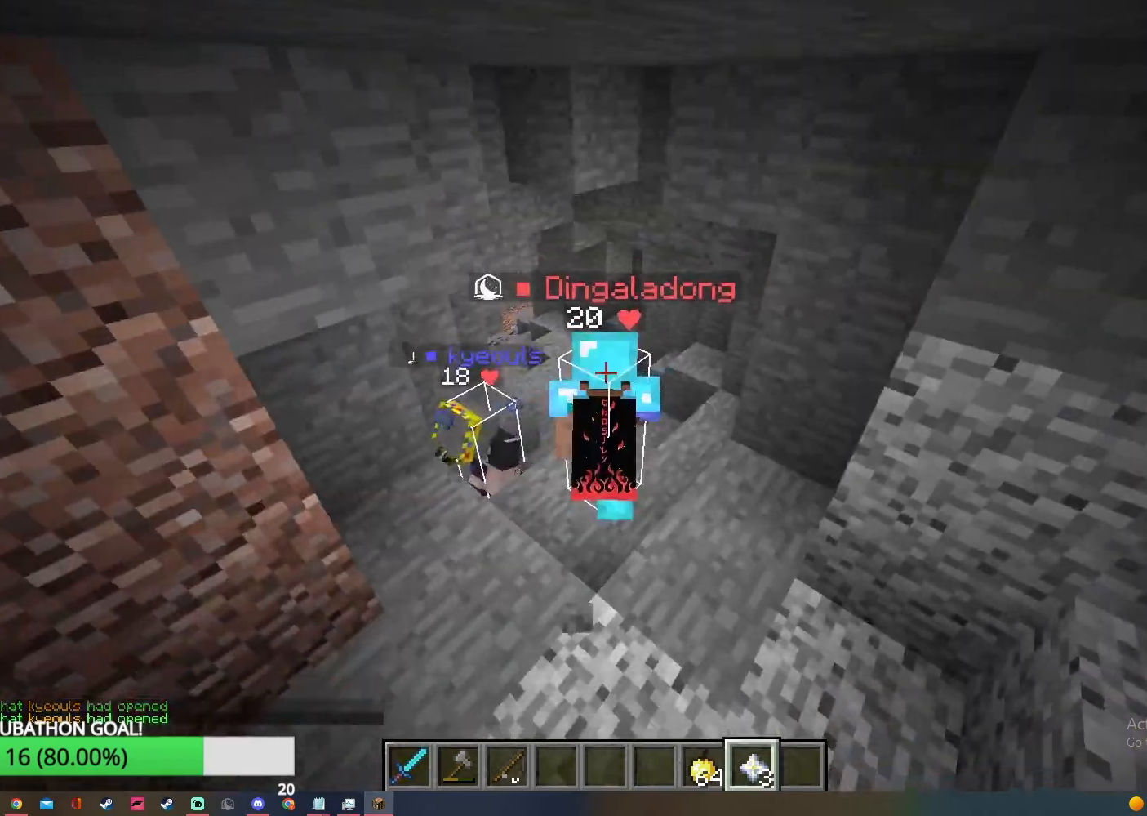
{"keys": ["w"], "mouse": [], "events": []}
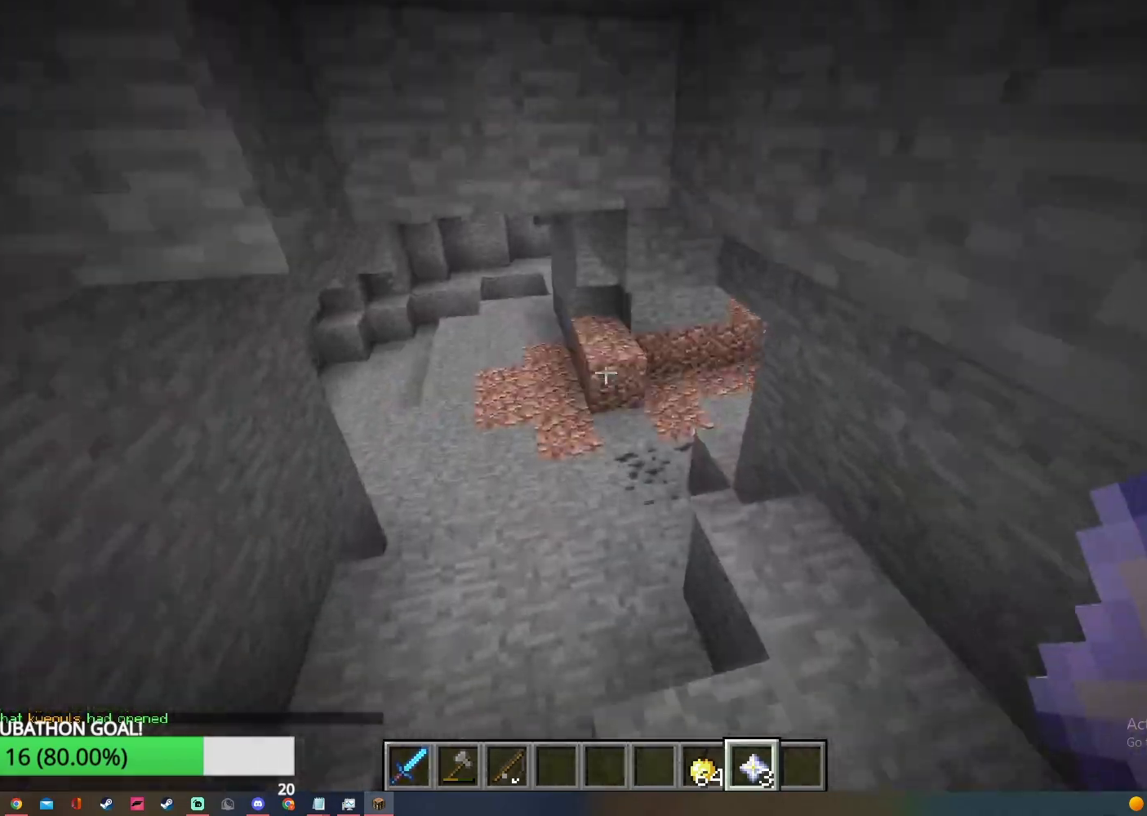
{"keys": ["w"], "mouse": [], "events": []}
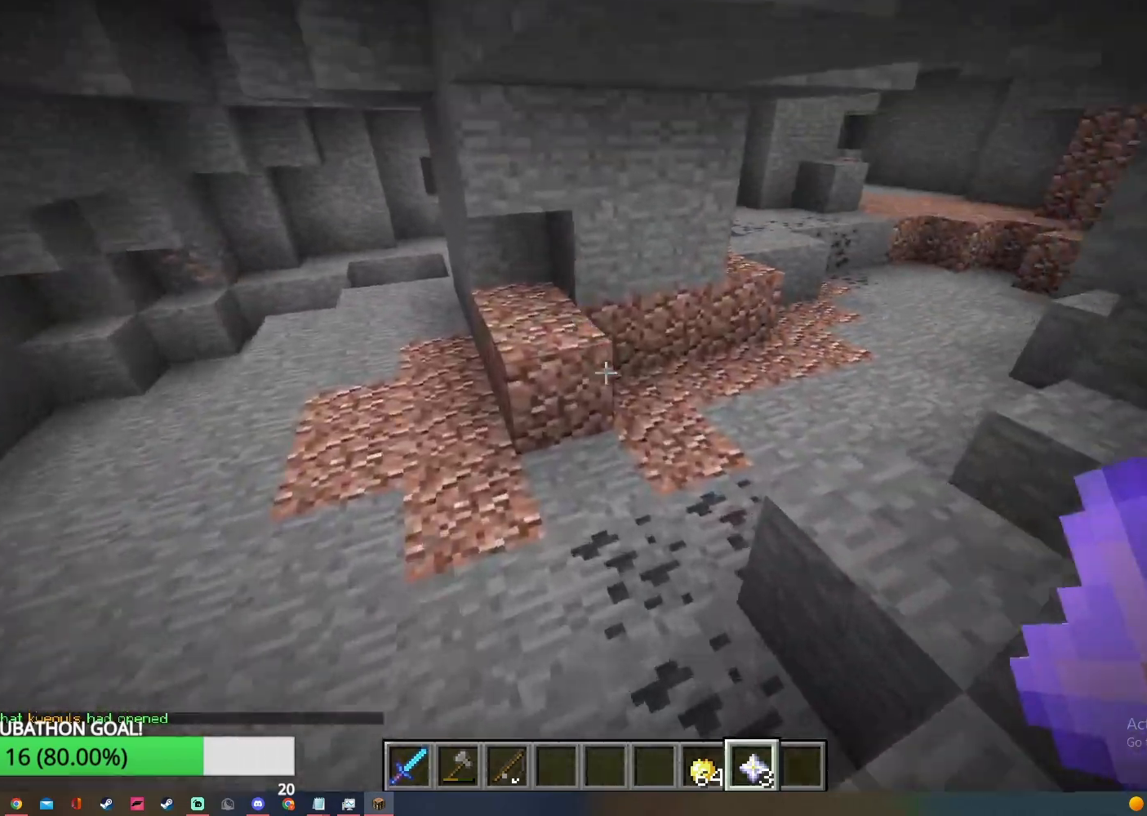
{"keys": ["w"], "mouse": [], "events": []}
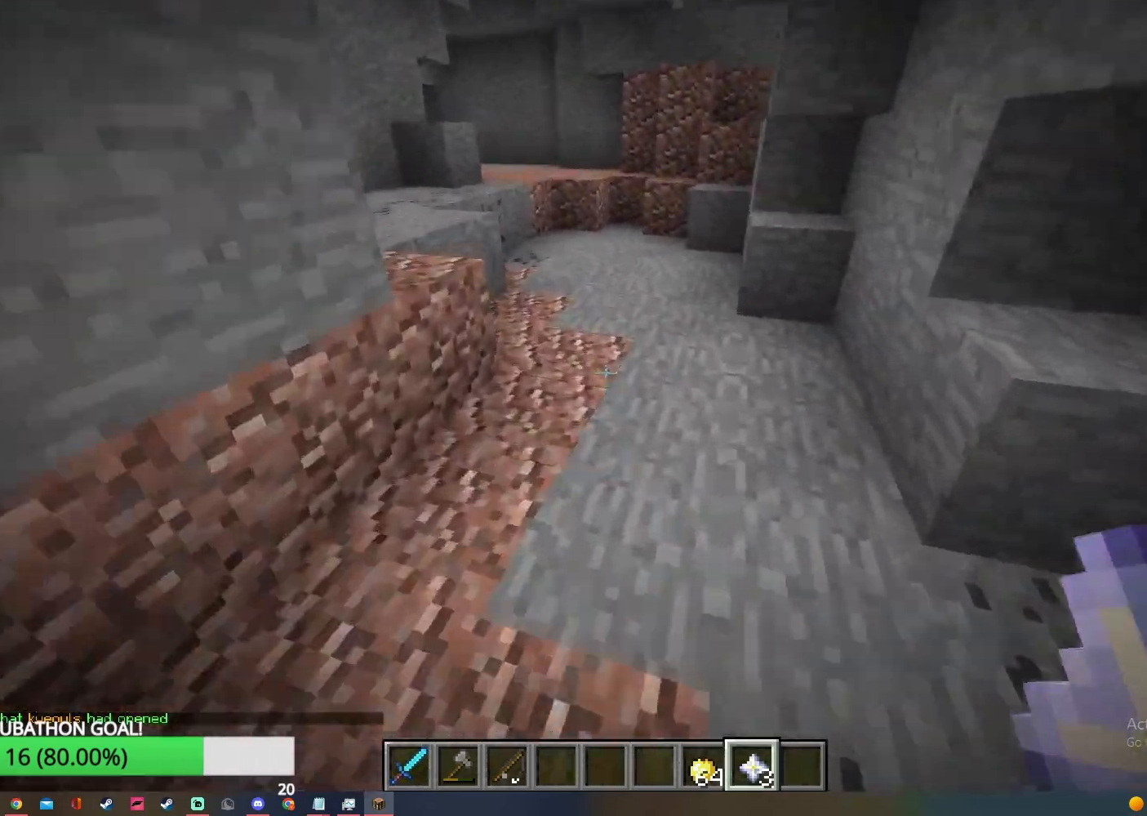
{"keys": ["w"], "mouse": [], "events": []}
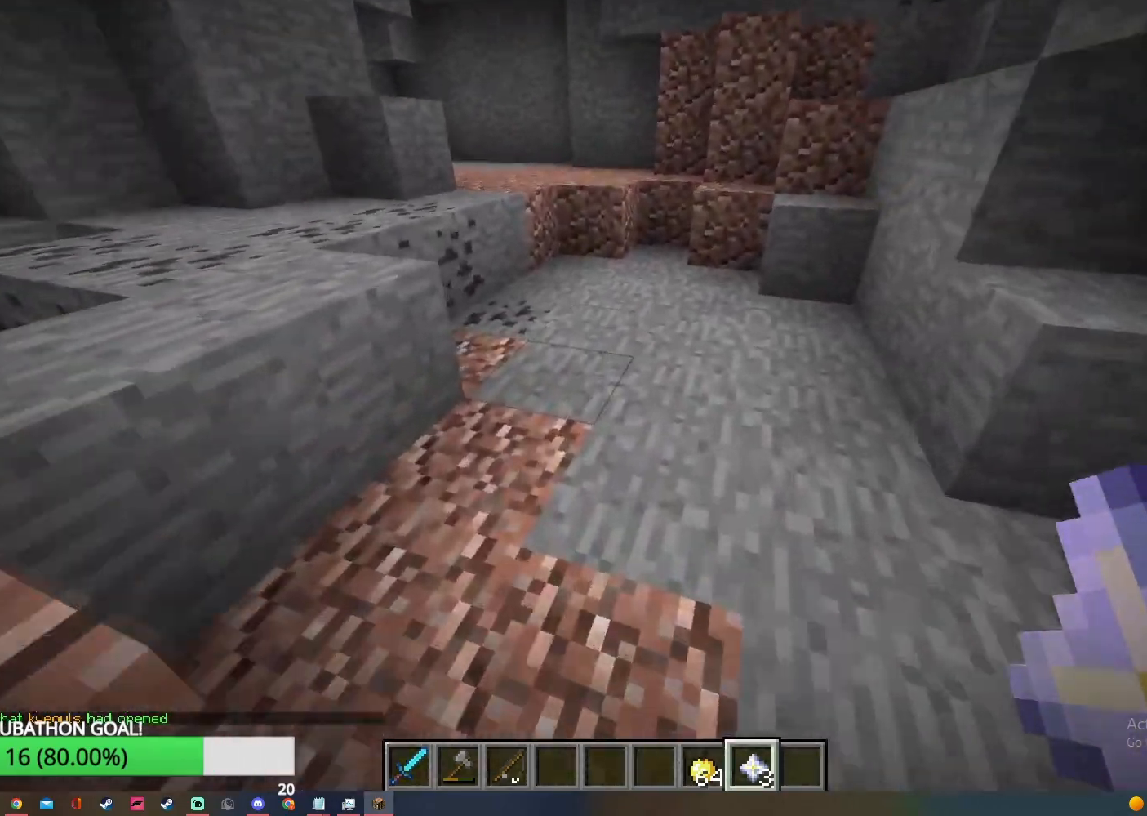
{"keys": ["w"], "mouse": [], "events": []}
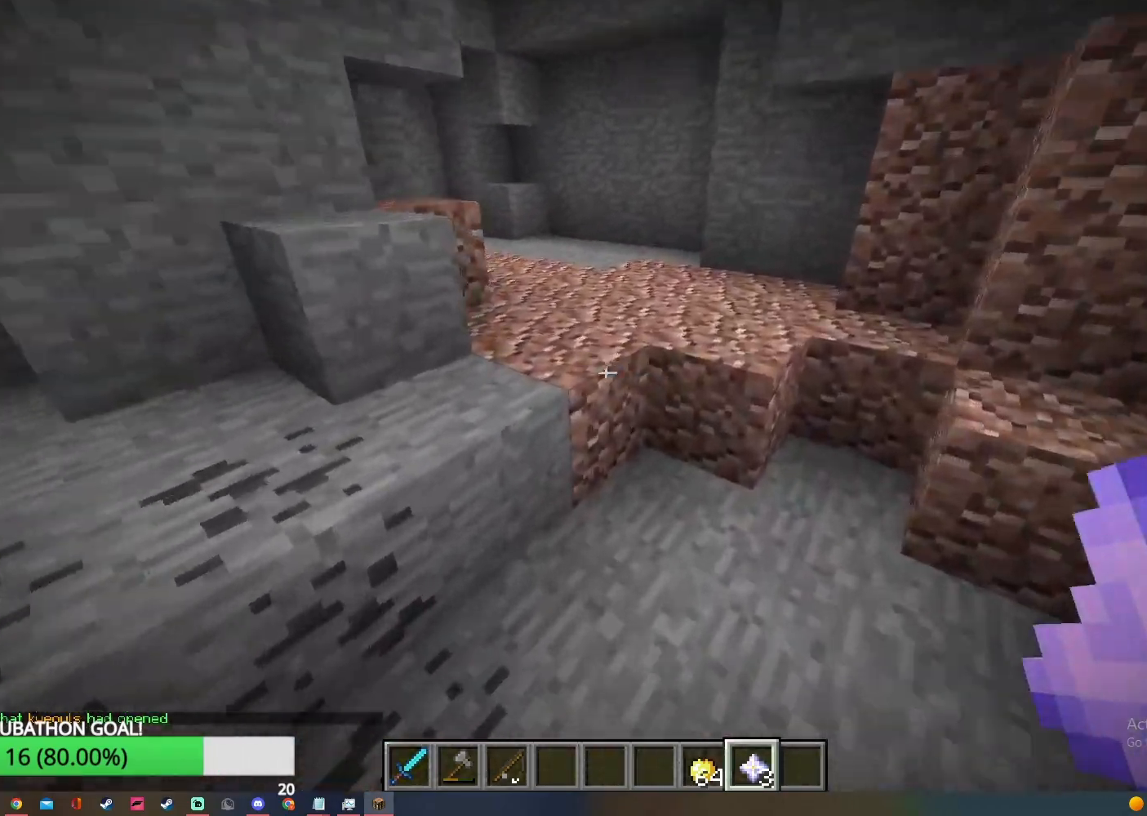
{"keys": ["w"], "mouse": [], "events": []}
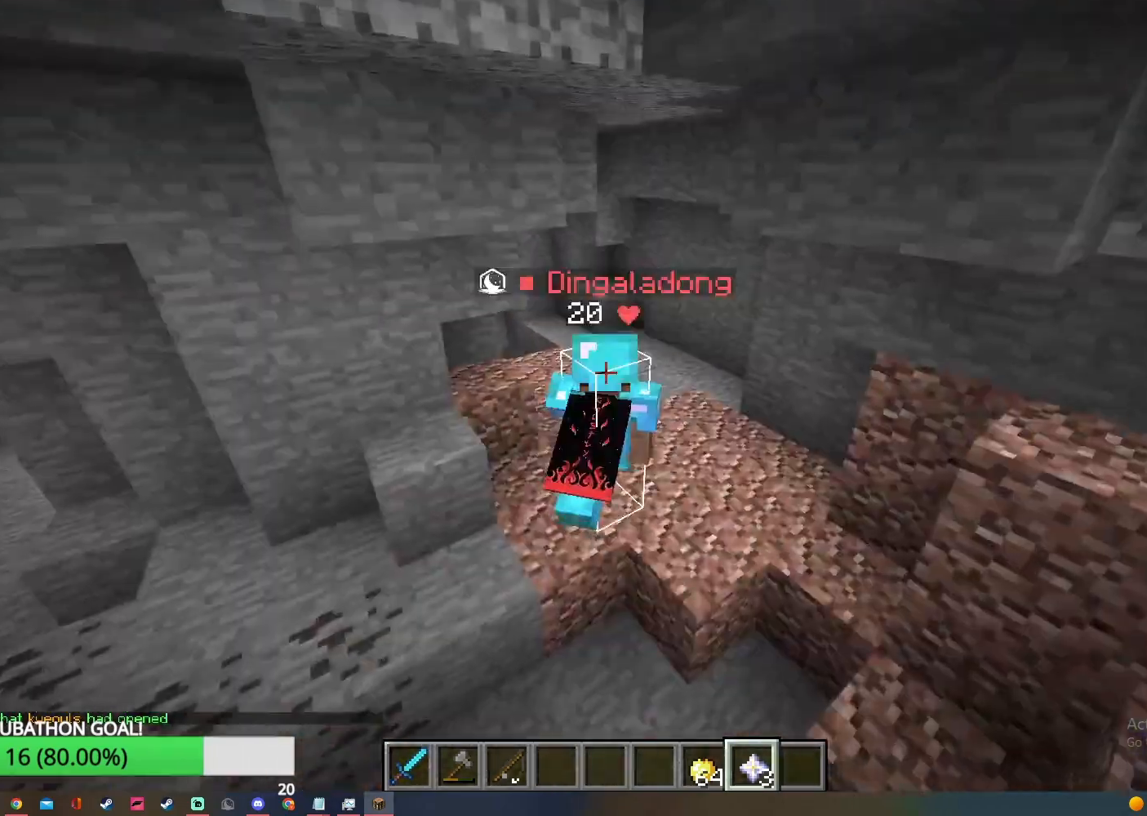
{"keys": ["w"], "mouse": [], "events": []}
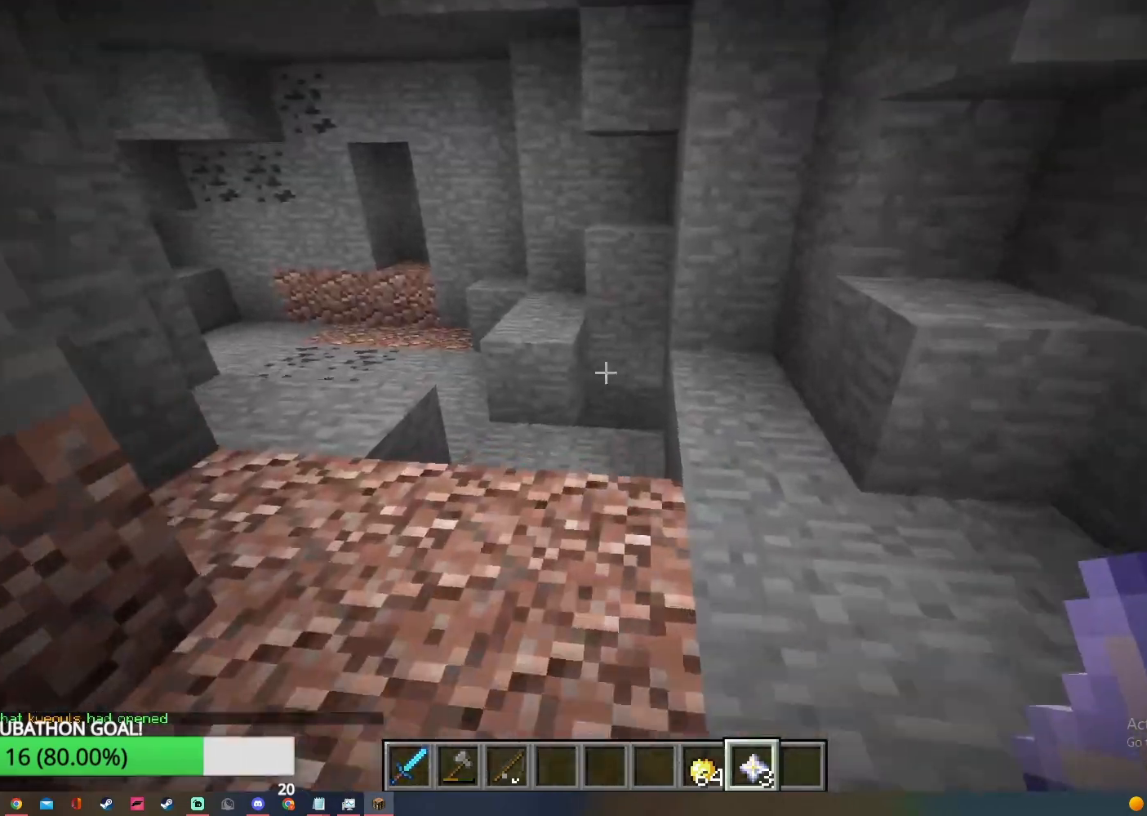
{"keys": ["w"], "mouse": [], "events": []}
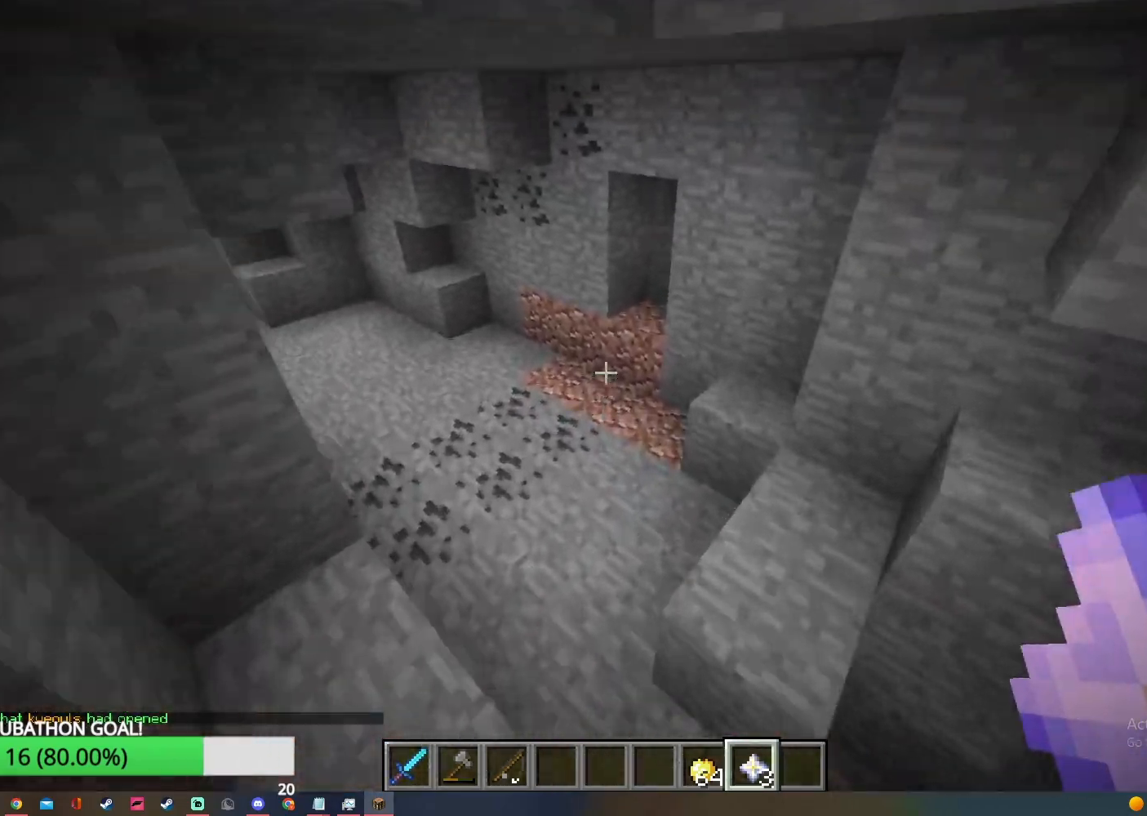
{"keys": ["w"], "mouse": [], "events": []}
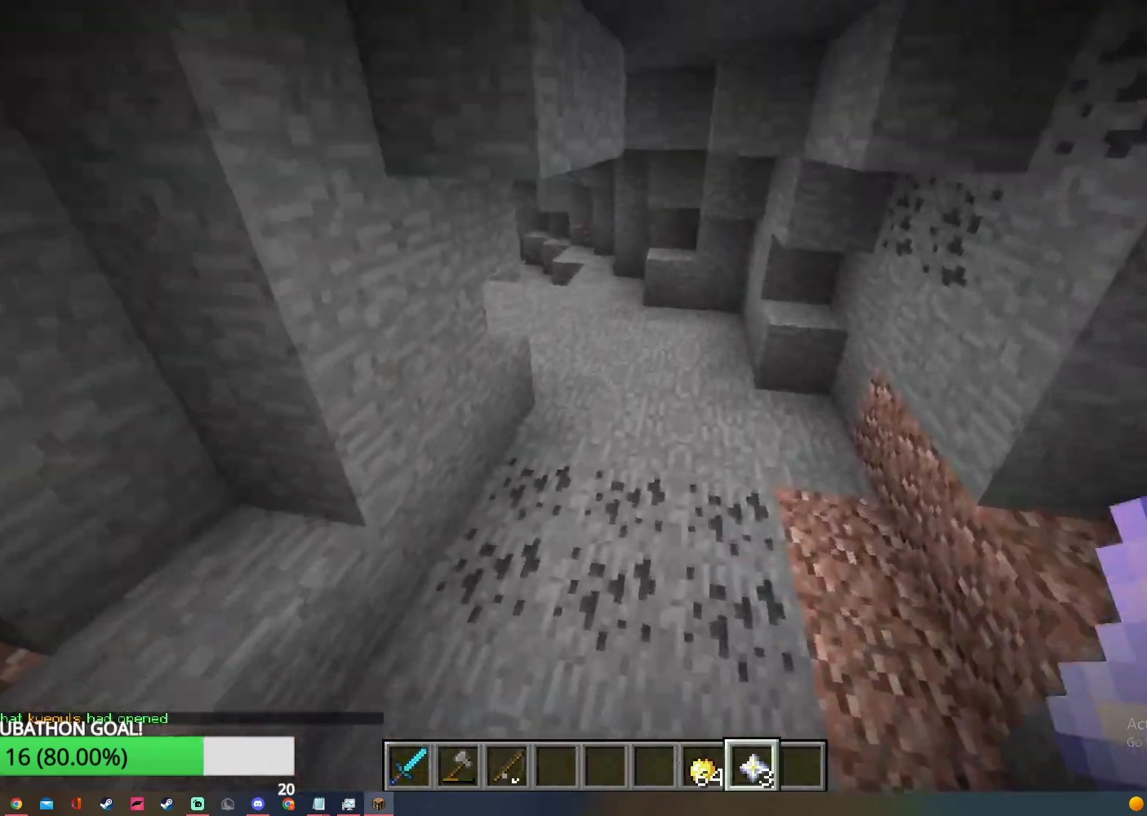
{"keys": ["w"], "mouse": [], "events": []}
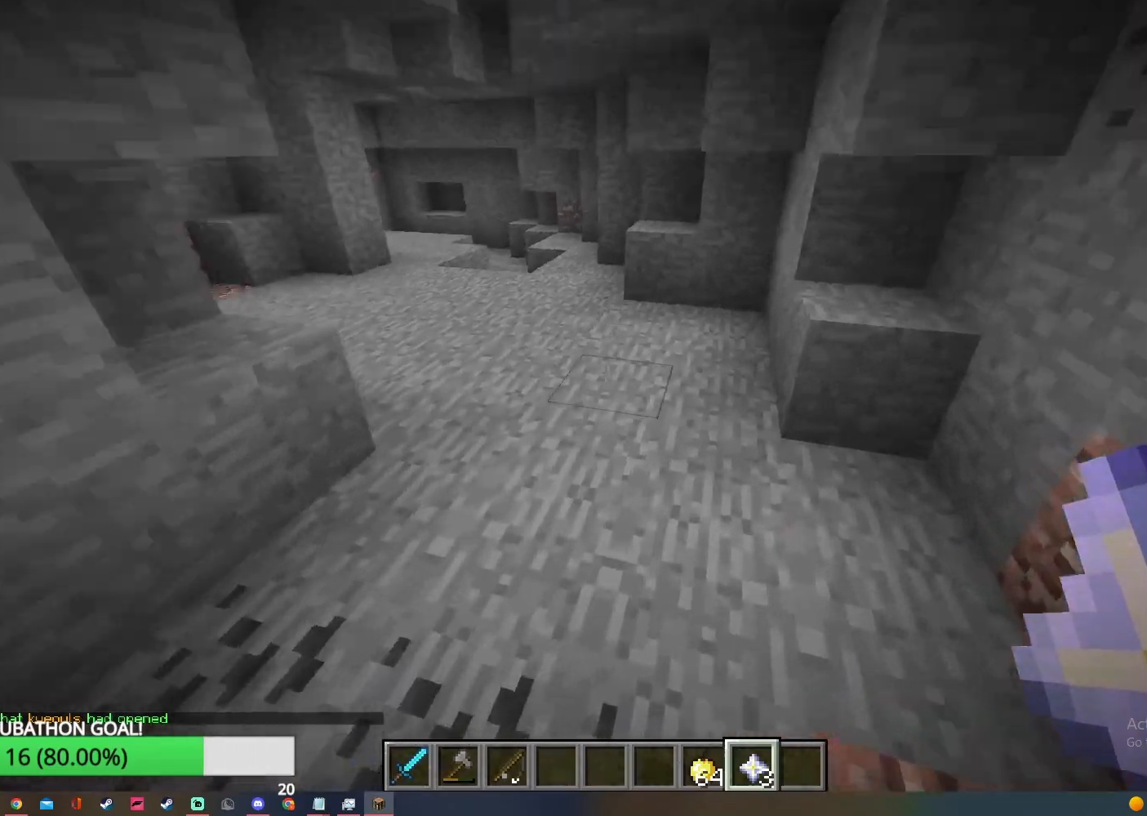
{"keys": ["w"], "mouse": [], "events": []}
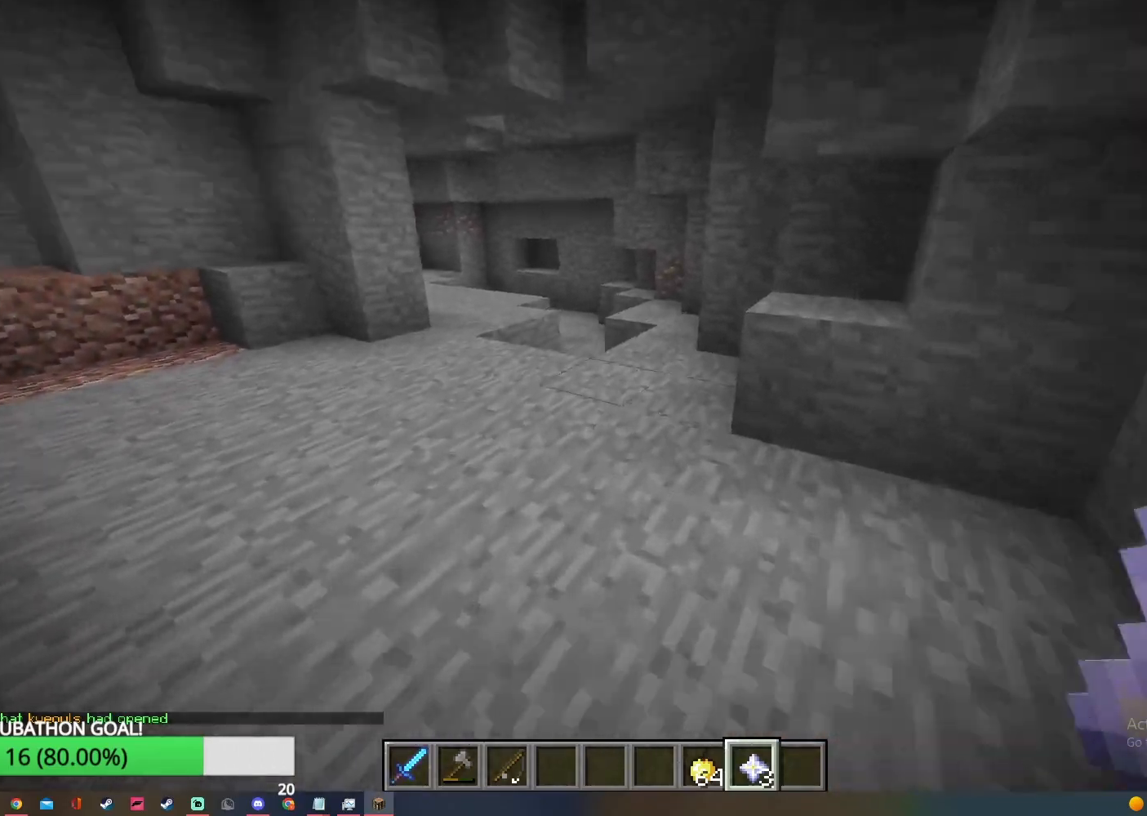
{"keys": ["w"], "mouse": [], "events": []}
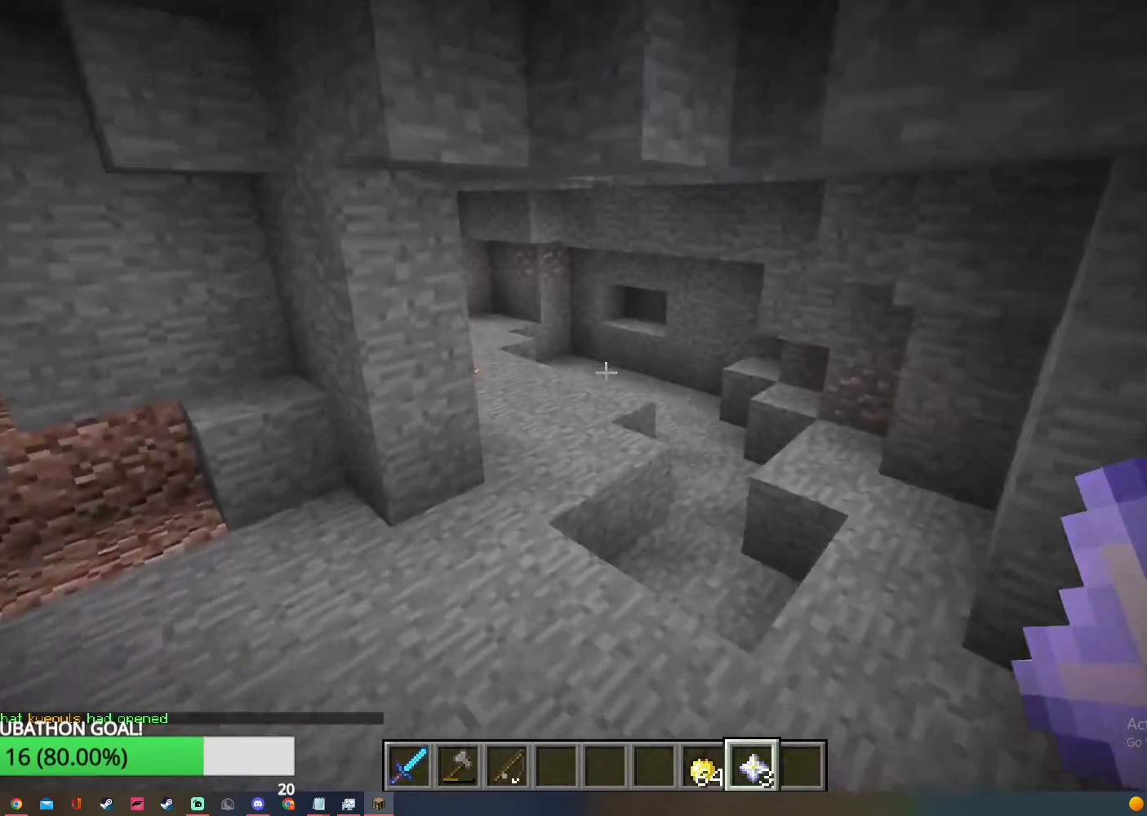
{"keys": ["w"], "mouse": [], "events": []}
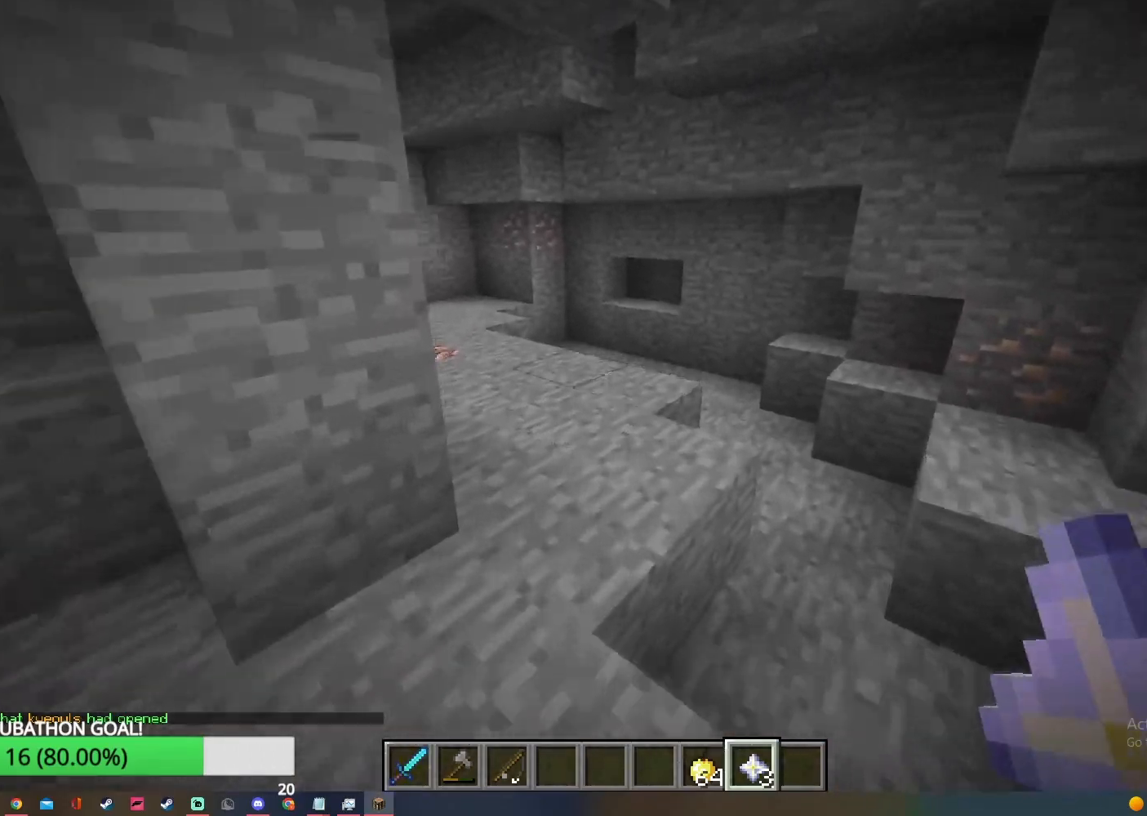
{"keys": ["d", "w"], "mouse": [], "events": [[267, "d", "down"]]}
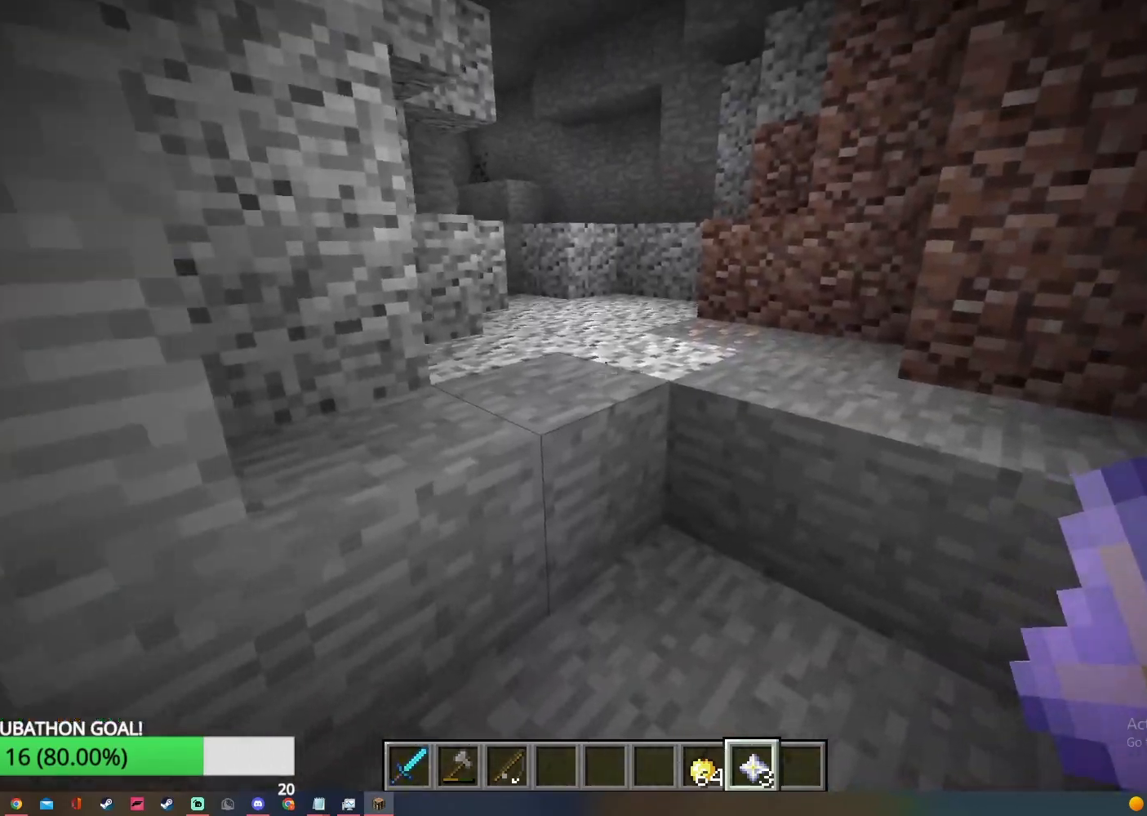
{"keys": ["w"], "mouse": [], "events": [[83, "d", "up"]]}
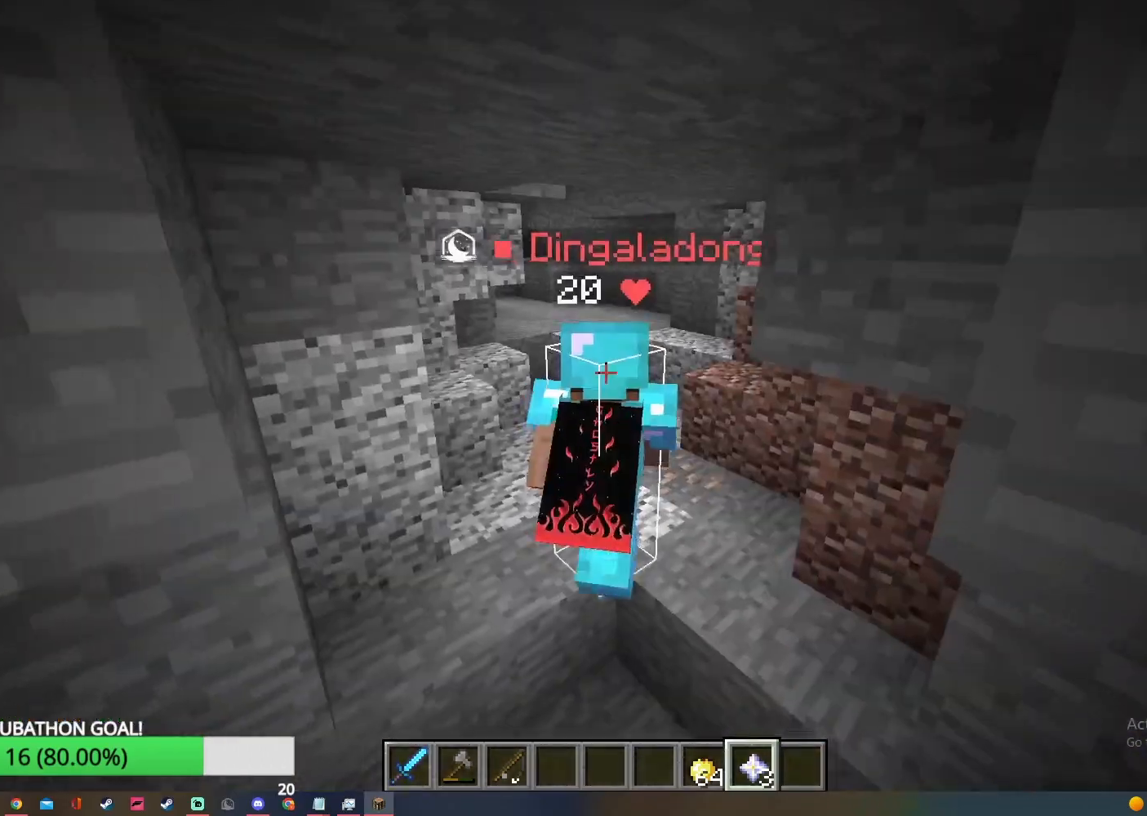
{"keys": ["w"], "mouse": [], "events": []}
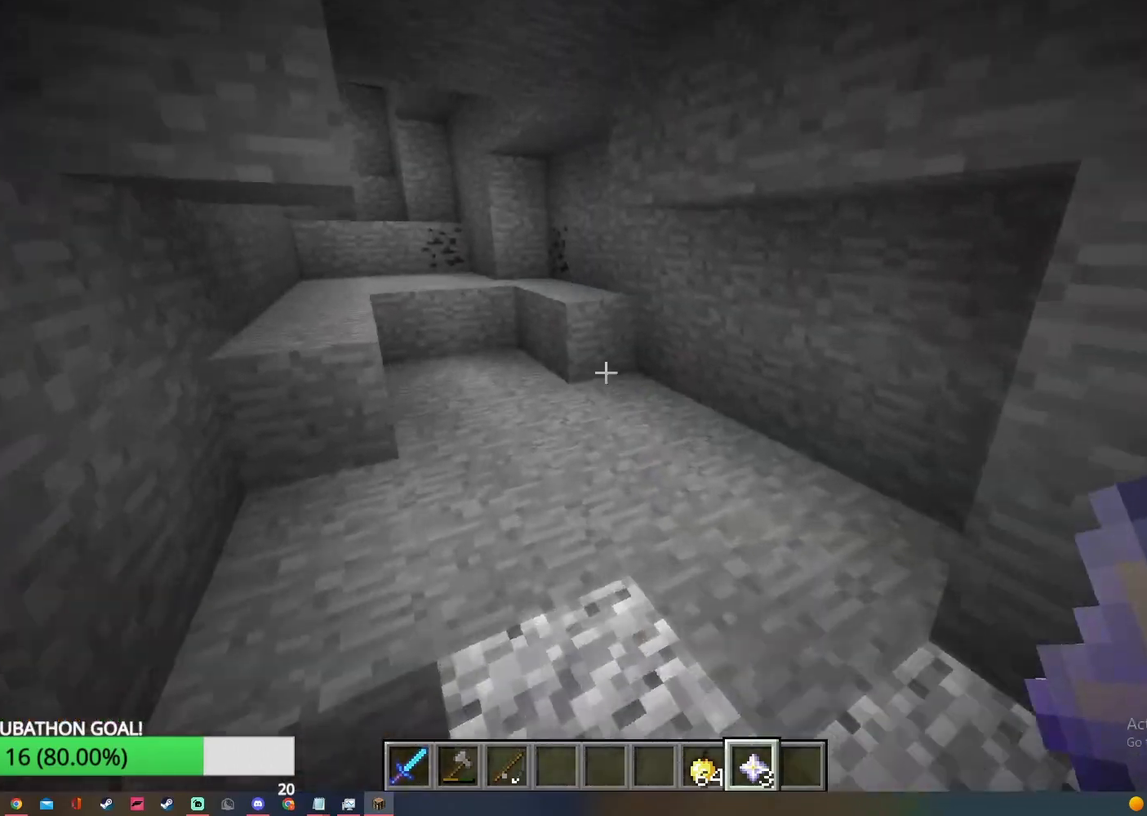
{"keys": ["w"], "mouse": [], "events": []}
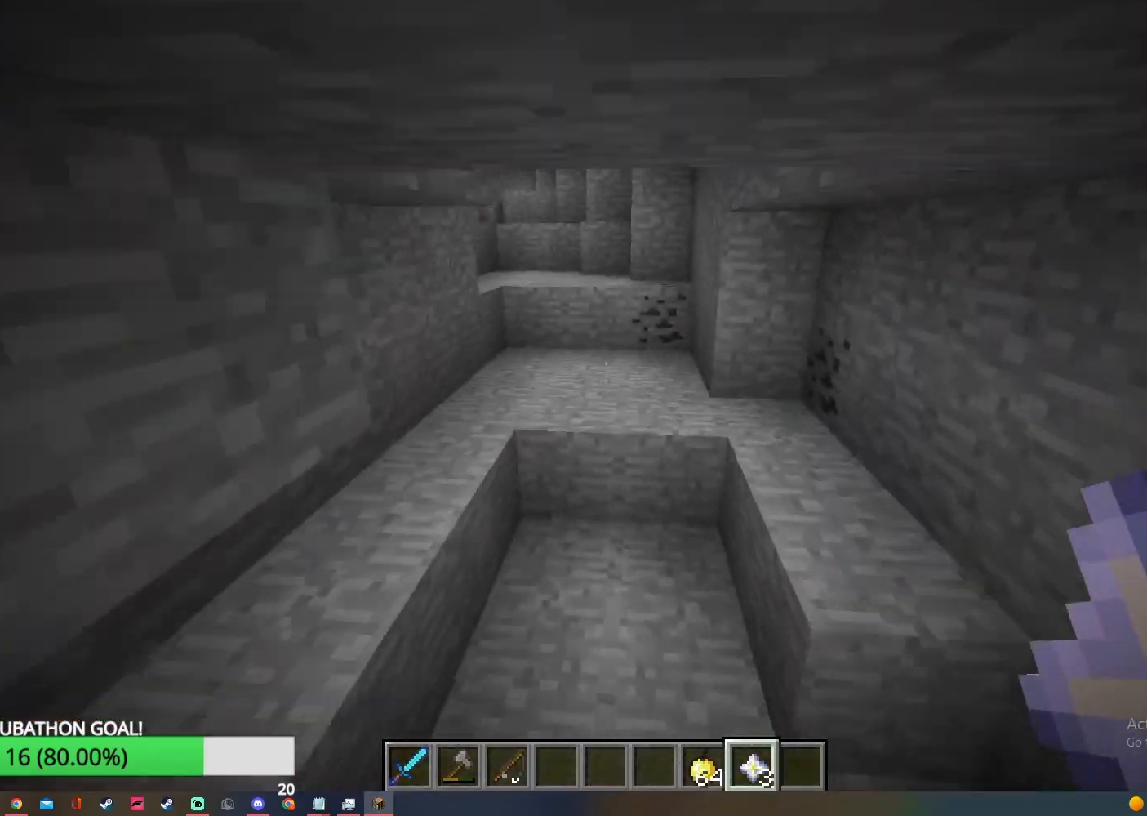
{"keys": ["w"], "mouse": ["right"], "events": [[450, "mouse_right", "down"]]}
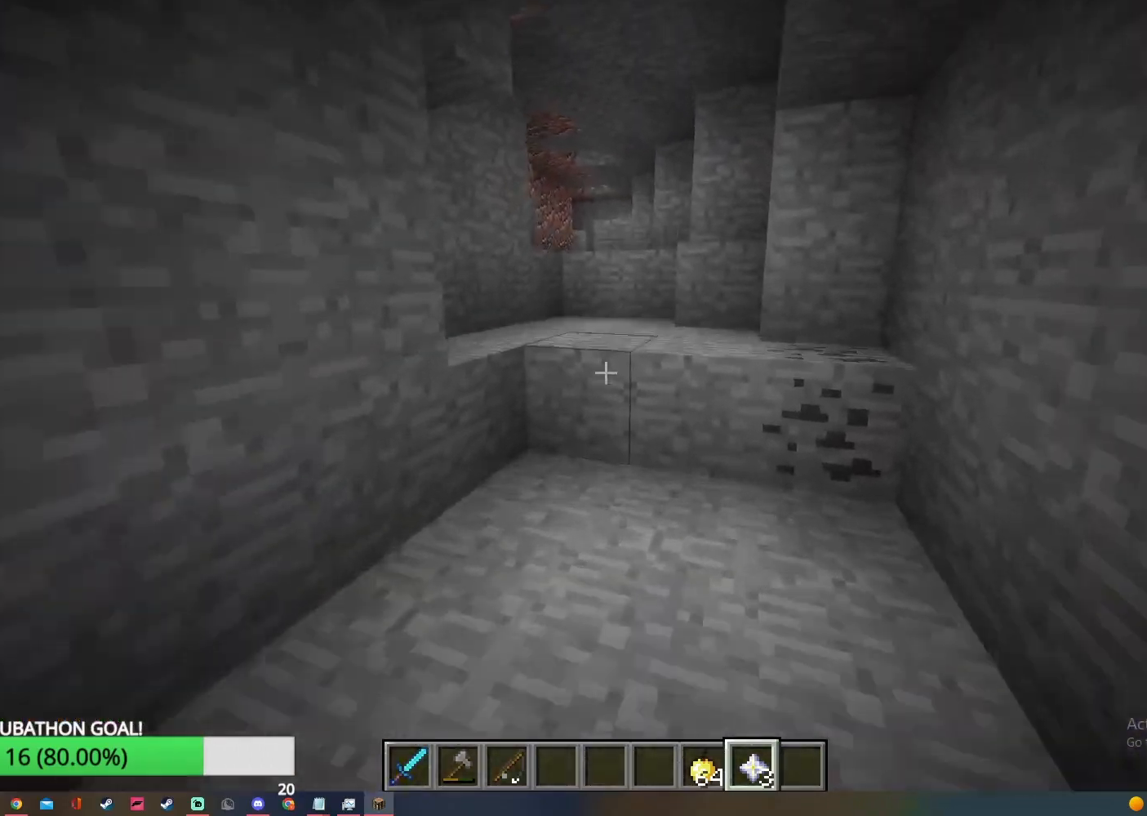
{"keys": [], "mouse": [], "events": [[83, "mouse_right", "up"], [83, "w", "up"]]}
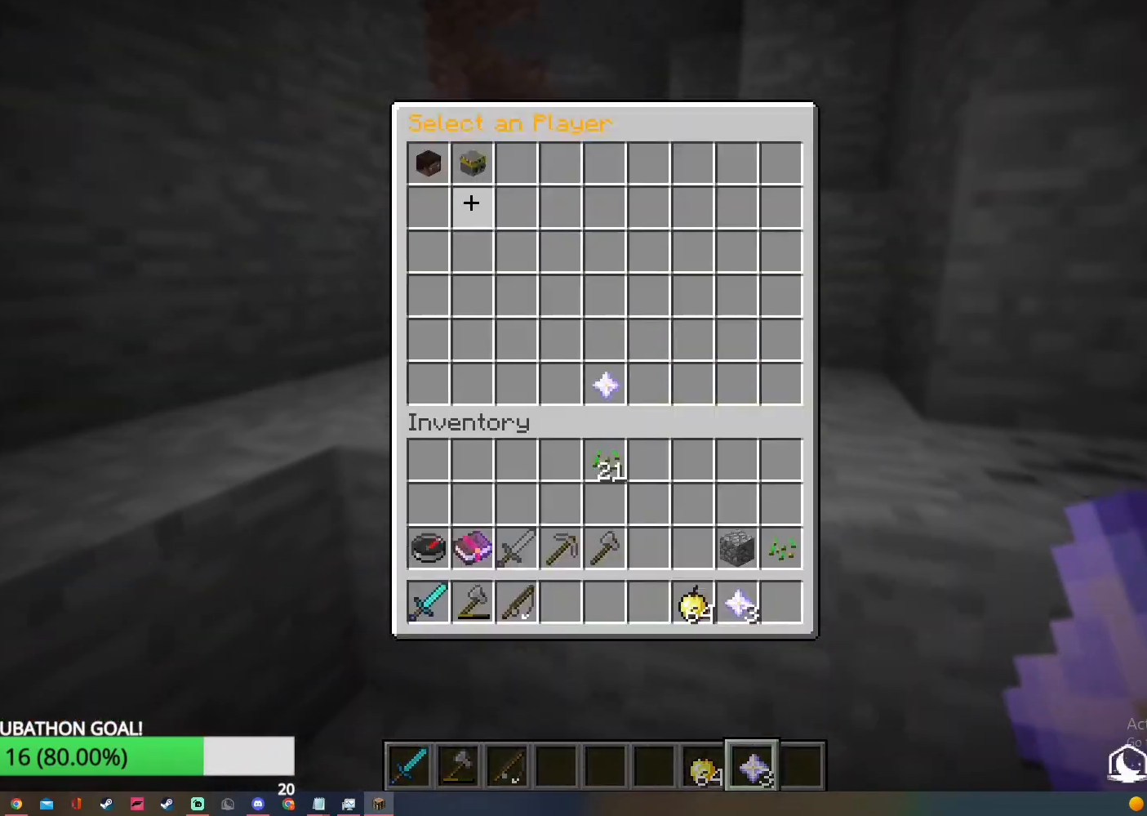
{"keys": [], "mouse": [], "events": []}